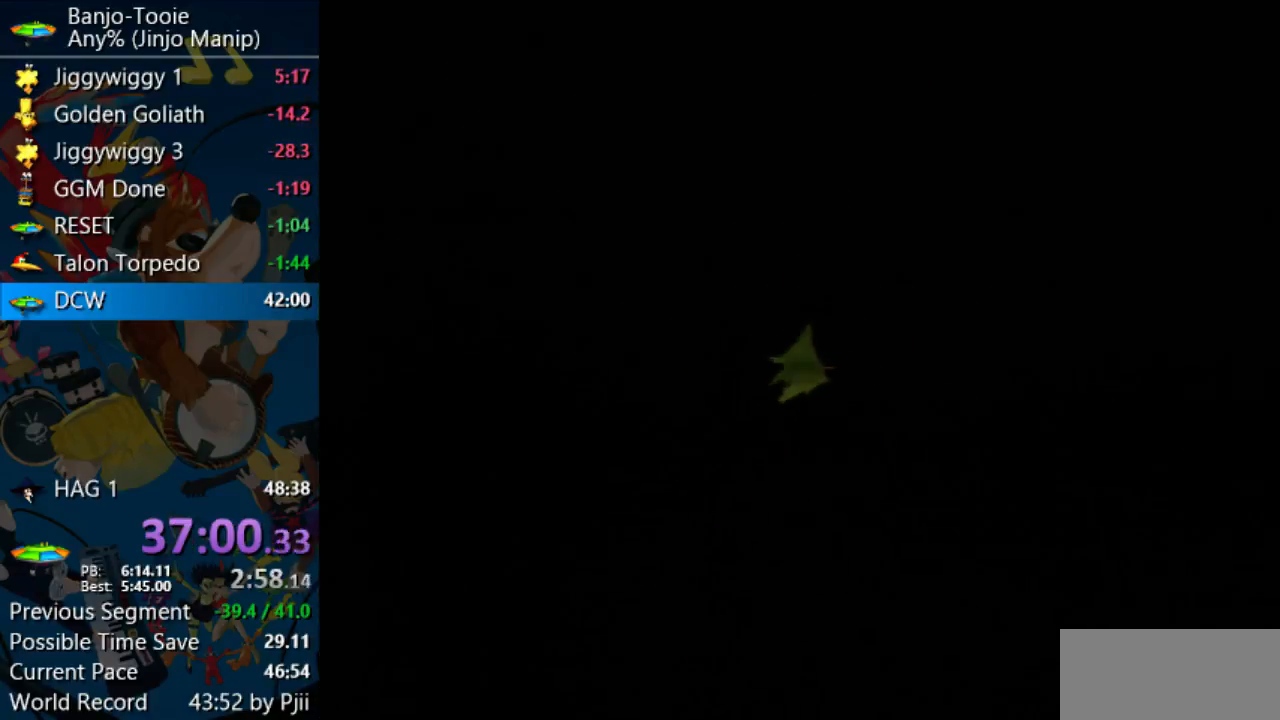
Gameplay with a controller (Nintendo layout); each line is a JSON object with the inputs held at the frame after it (dt_ms = milliseconds from this image to that frame). "events" lists button and stick changes between this image and that frame as [ms after this image, input, new state], when the widget could be followed in between. Not read: L1 L3 R3 START.
{"dt_ms": 500, "buttons": [], "left_stick": "center", "events": []}
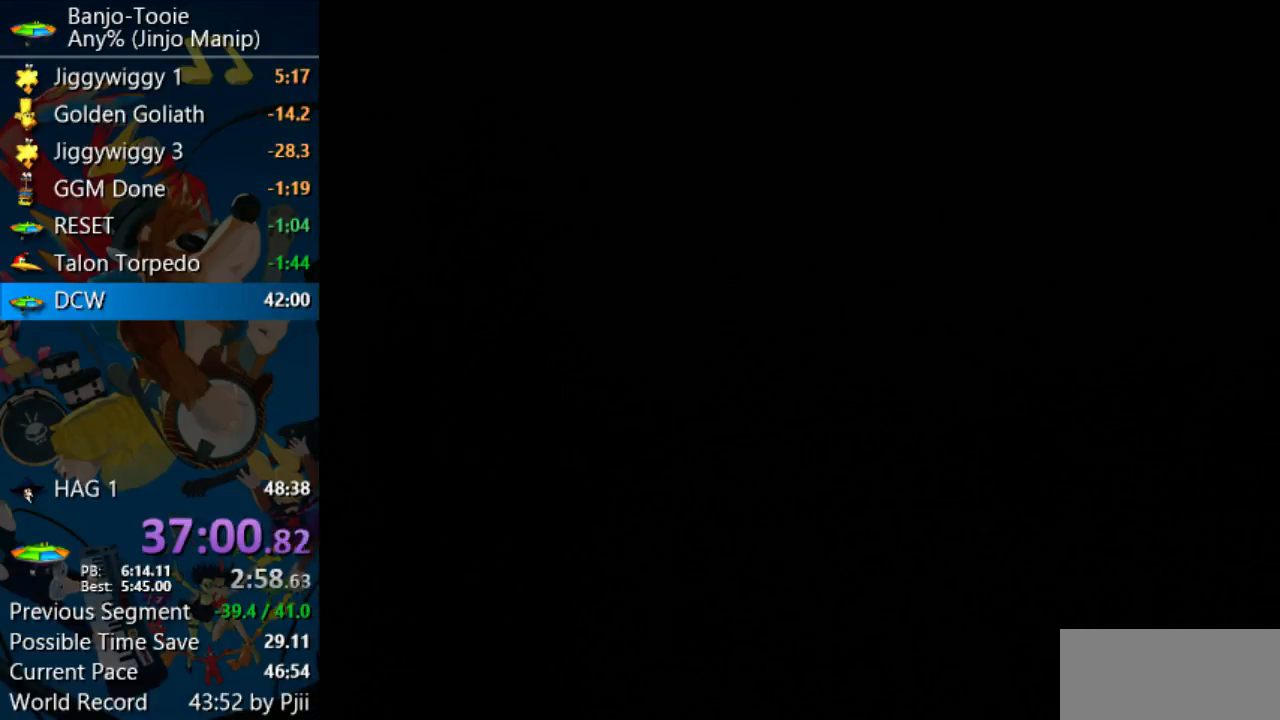
{"dt_ms": 500, "buttons": [], "left_stick": "center", "events": []}
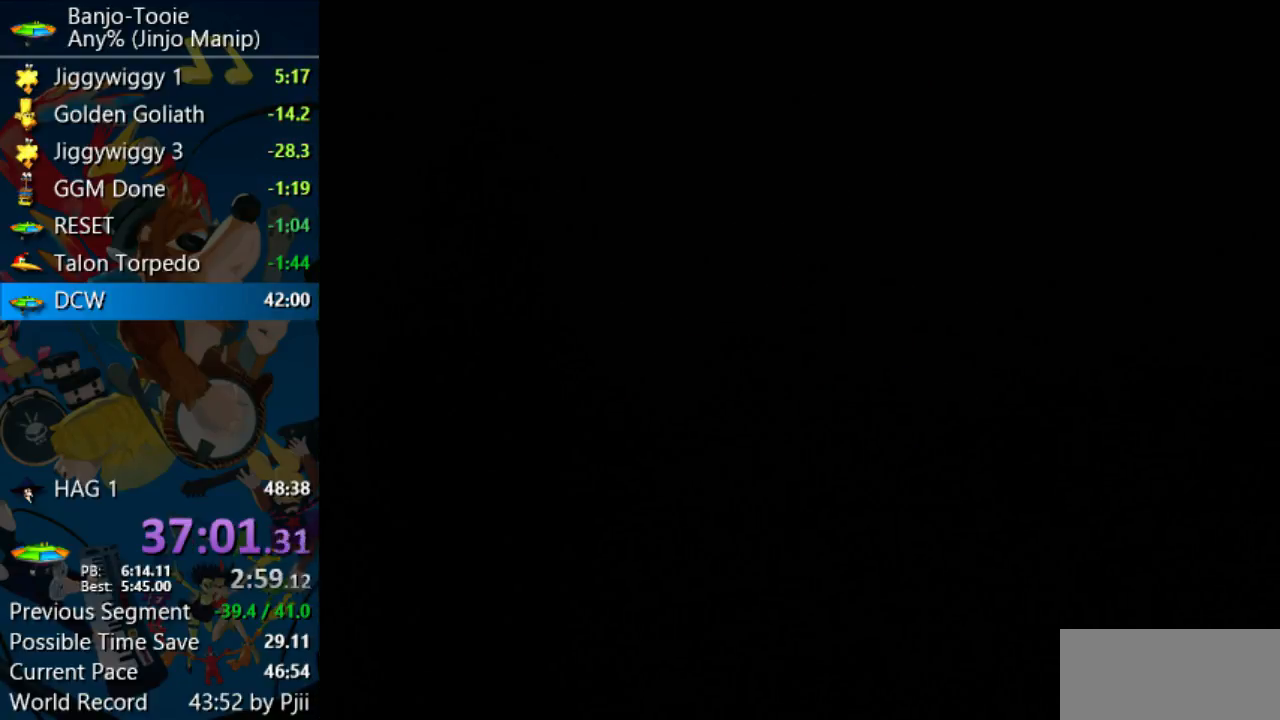
{"dt_ms": 500, "buttons": [], "left_stick": "center", "events": []}
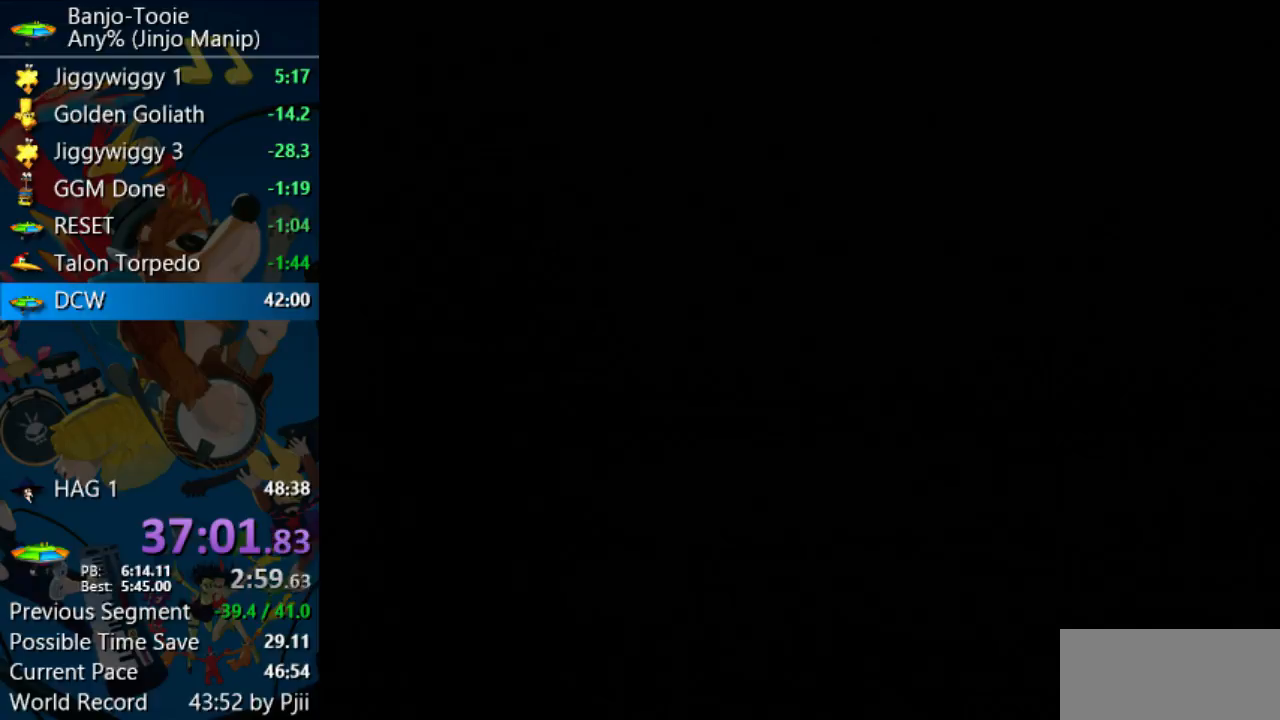
{"dt_ms": 500, "buttons": [], "left_stick": "center", "events": []}
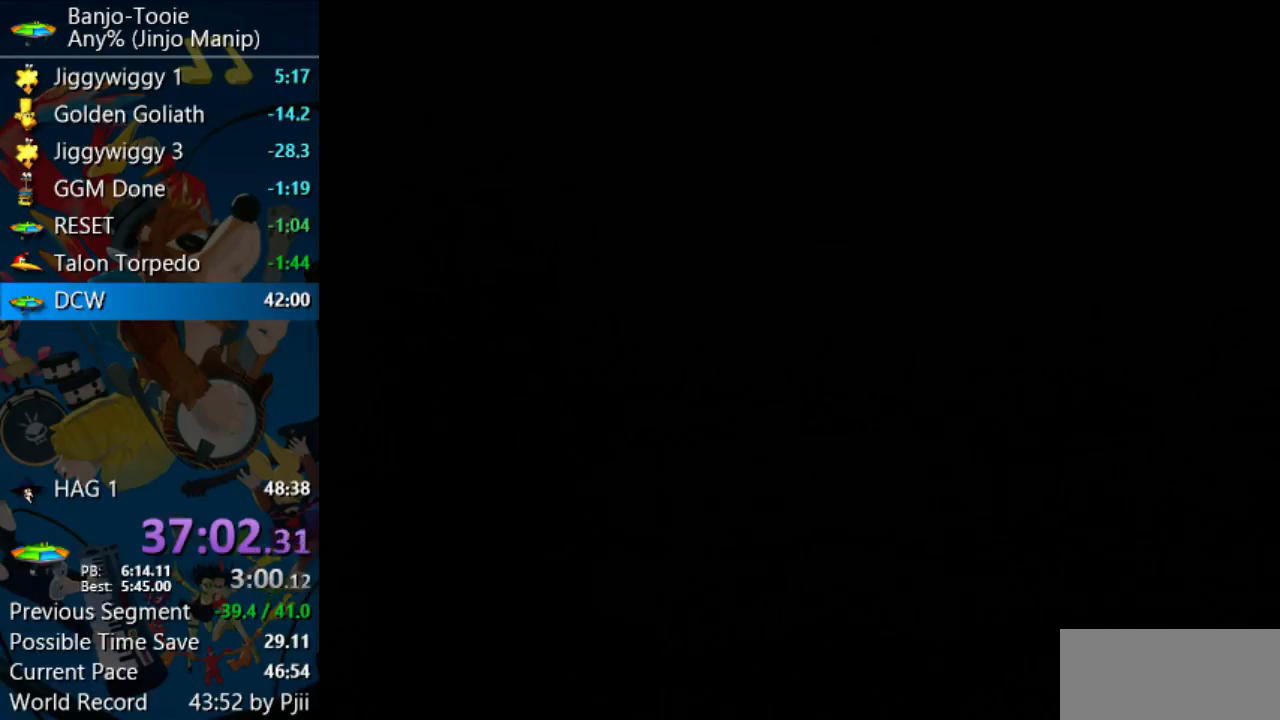
{"dt_ms": 500, "buttons": [], "left_stick": "center", "events": []}
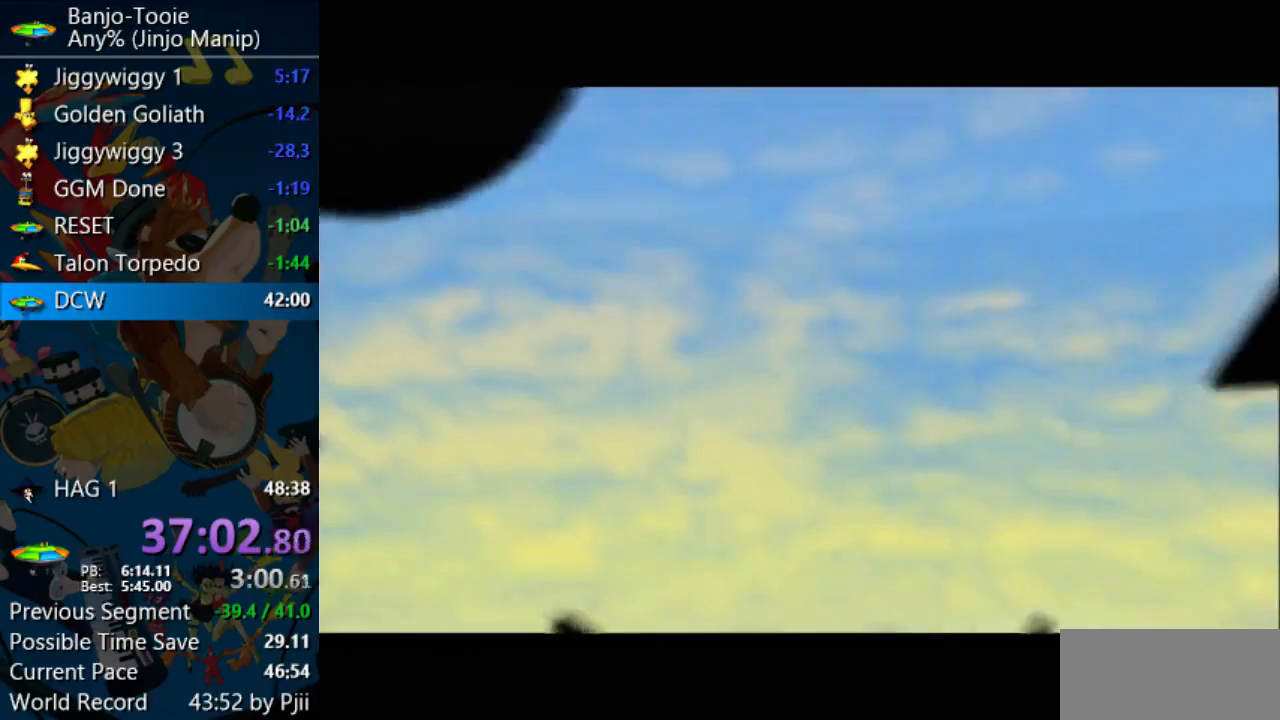
{"dt_ms": 500, "buttons": [], "left_stick": "center", "events": []}
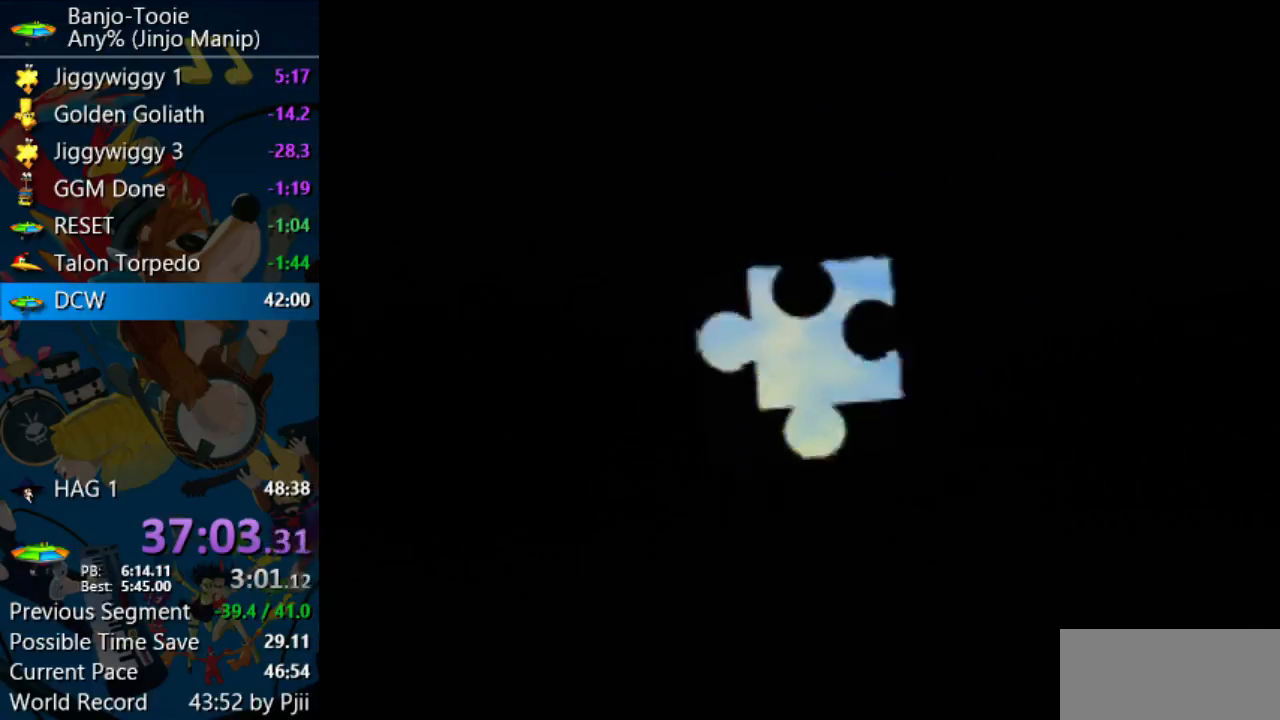
{"dt_ms": 500, "buttons": [], "left_stick": "right", "events": [[233, "left_stick", "right"]]}
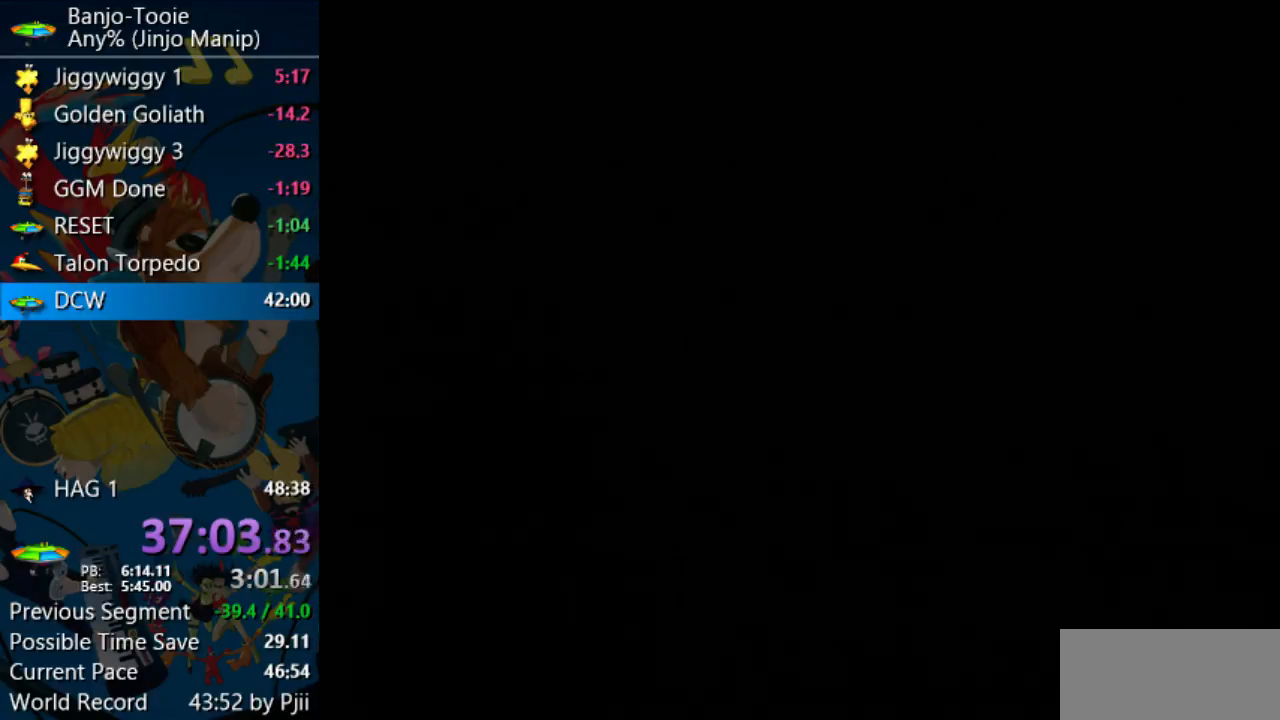
{"dt_ms": 500, "buttons": [], "left_stick": "right", "events": []}
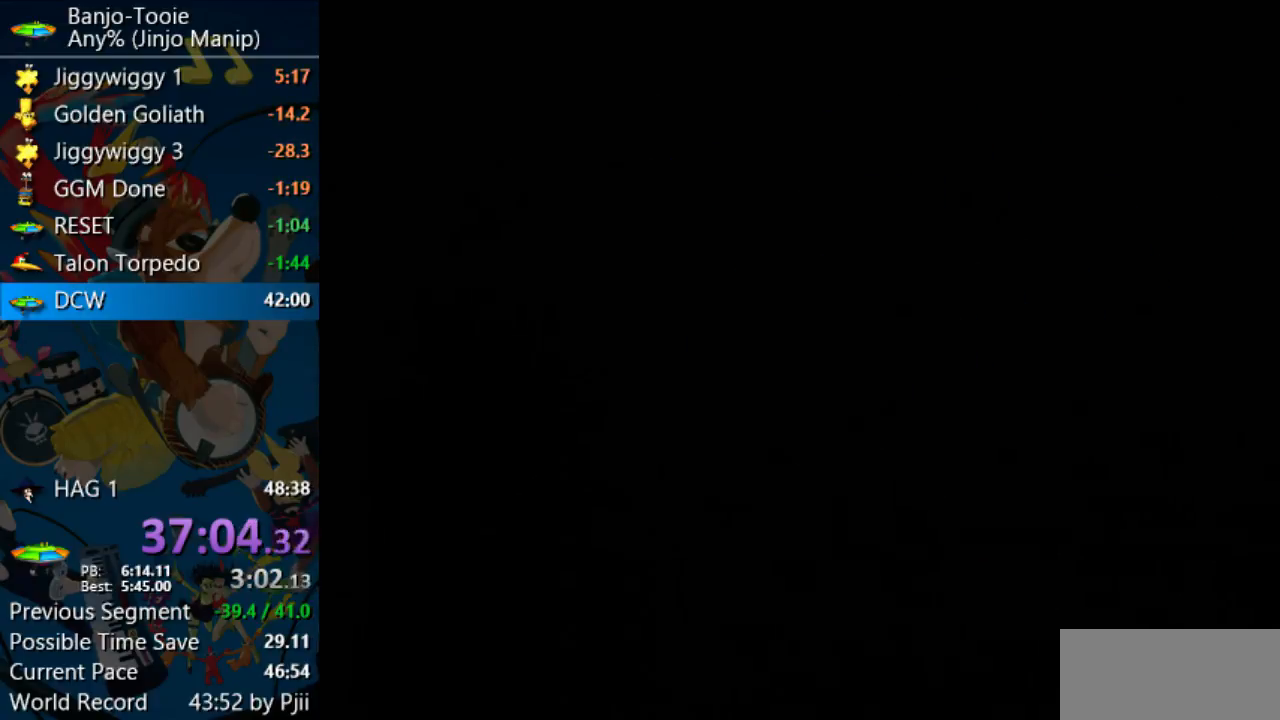
{"dt_ms": 500, "buttons": [], "left_stick": "right", "events": []}
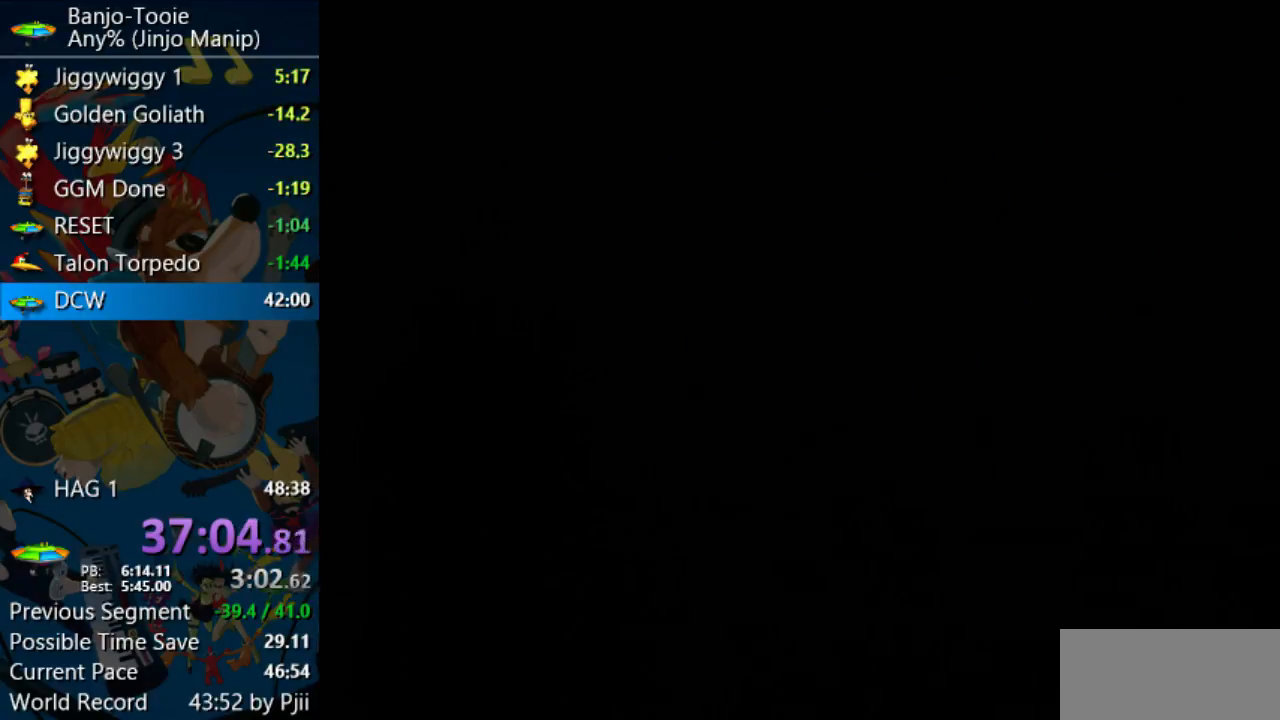
{"dt_ms": 500, "buttons": [], "left_stick": "right", "events": []}
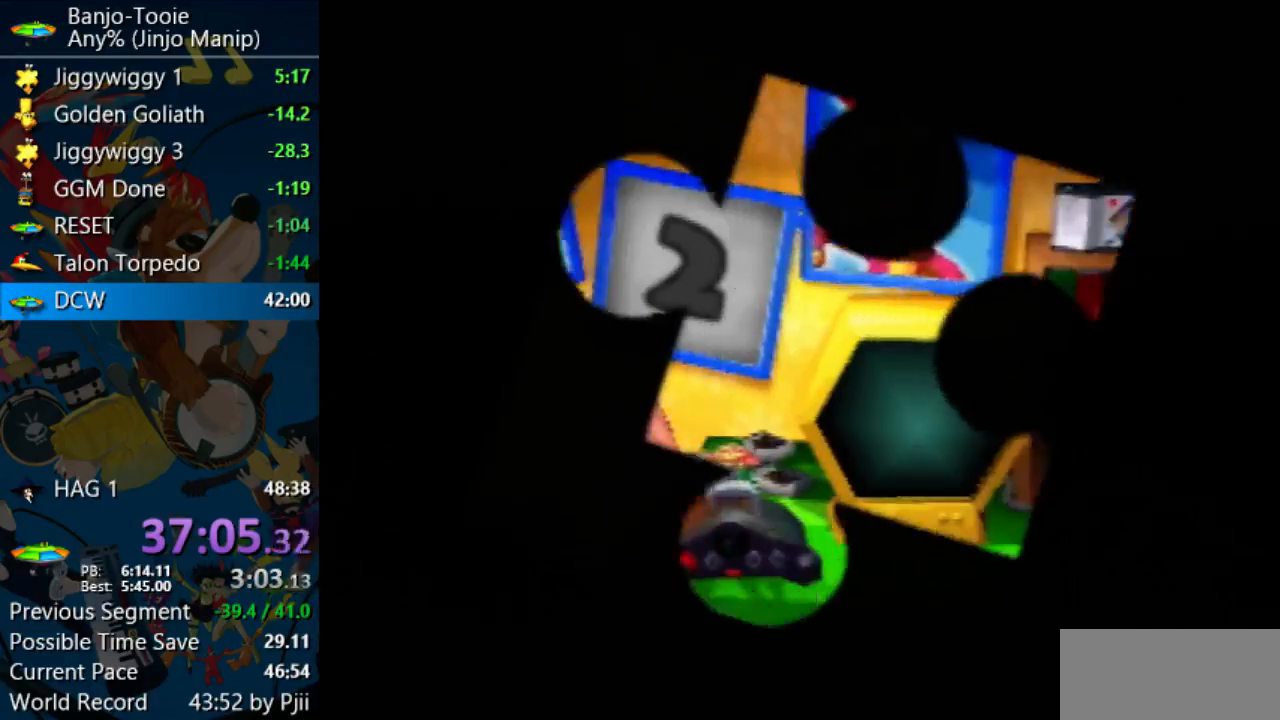
{"dt_ms": 500, "buttons": [], "left_stick": "right", "events": []}
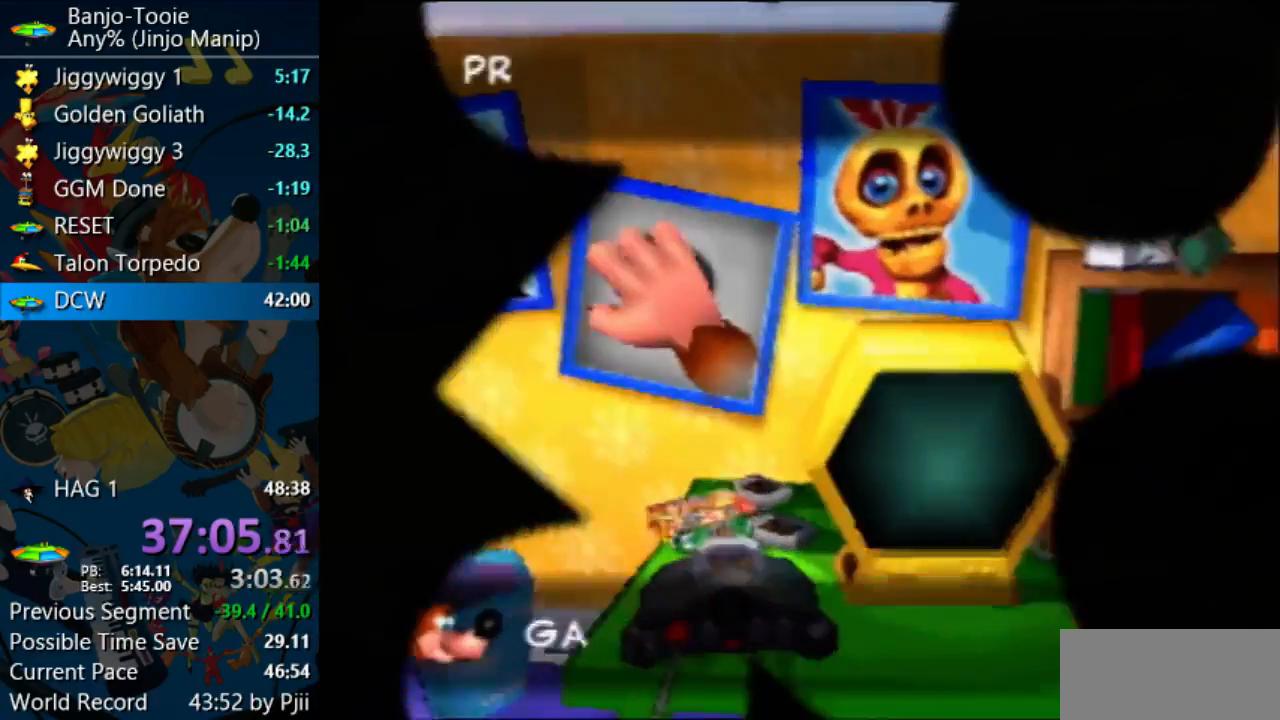
{"dt_ms": 500, "buttons": [], "left_stick": "down", "events": [[367, "left_stick", "down"]]}
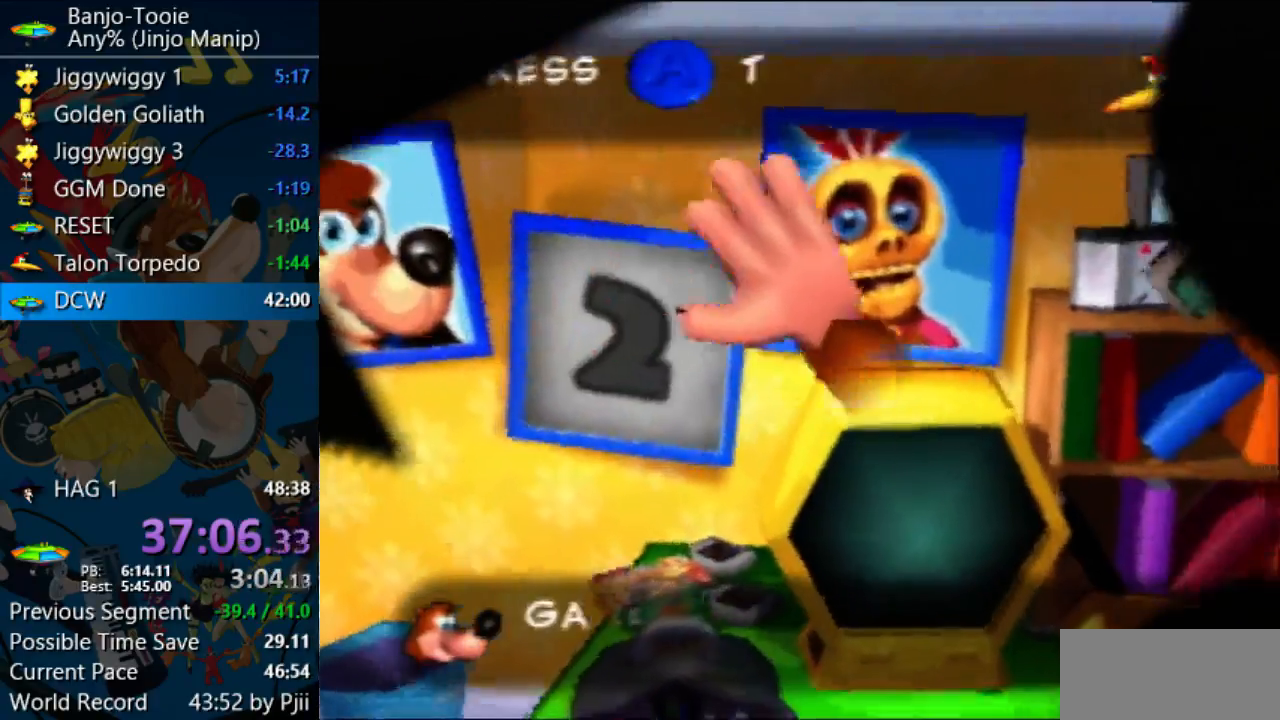
{"dt_ms": 500, "buttons": [], "left_stick": "right"}
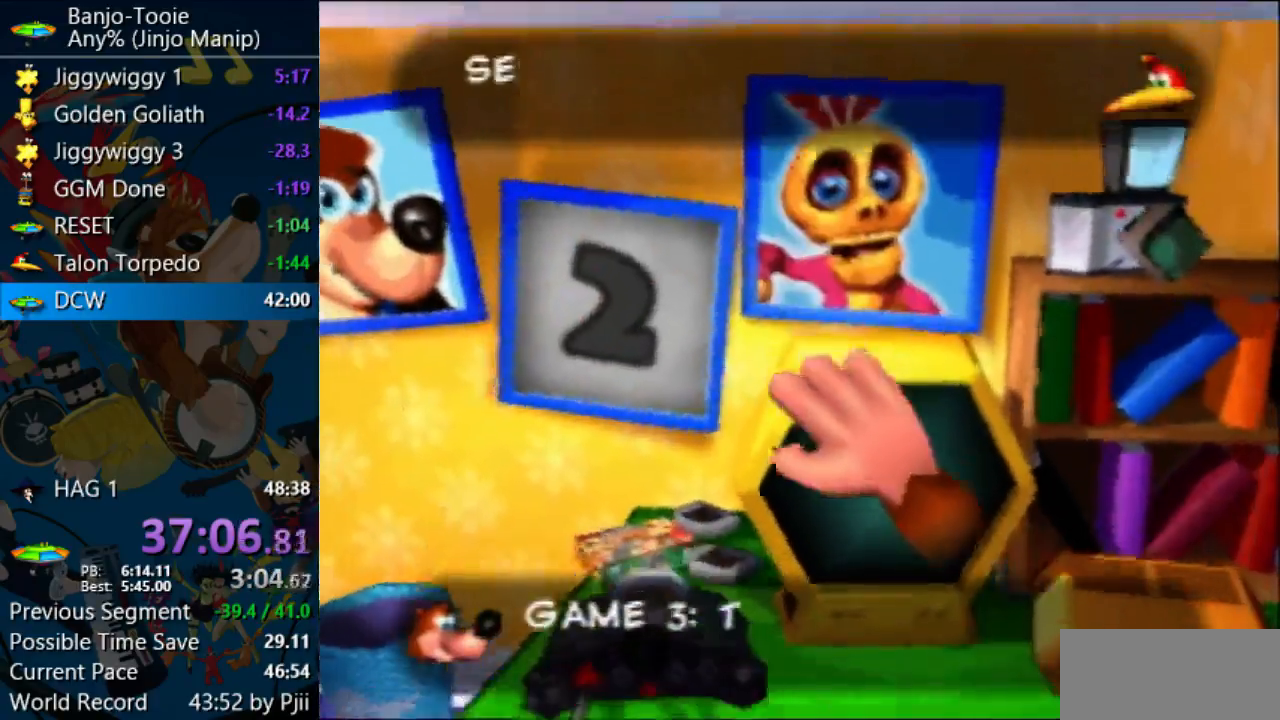
{"dt_ms": 500, "buttons": ["A"], "left_stick": "center", "events": [[400, "left_stick", "center"], [467, "A", "down"]]}
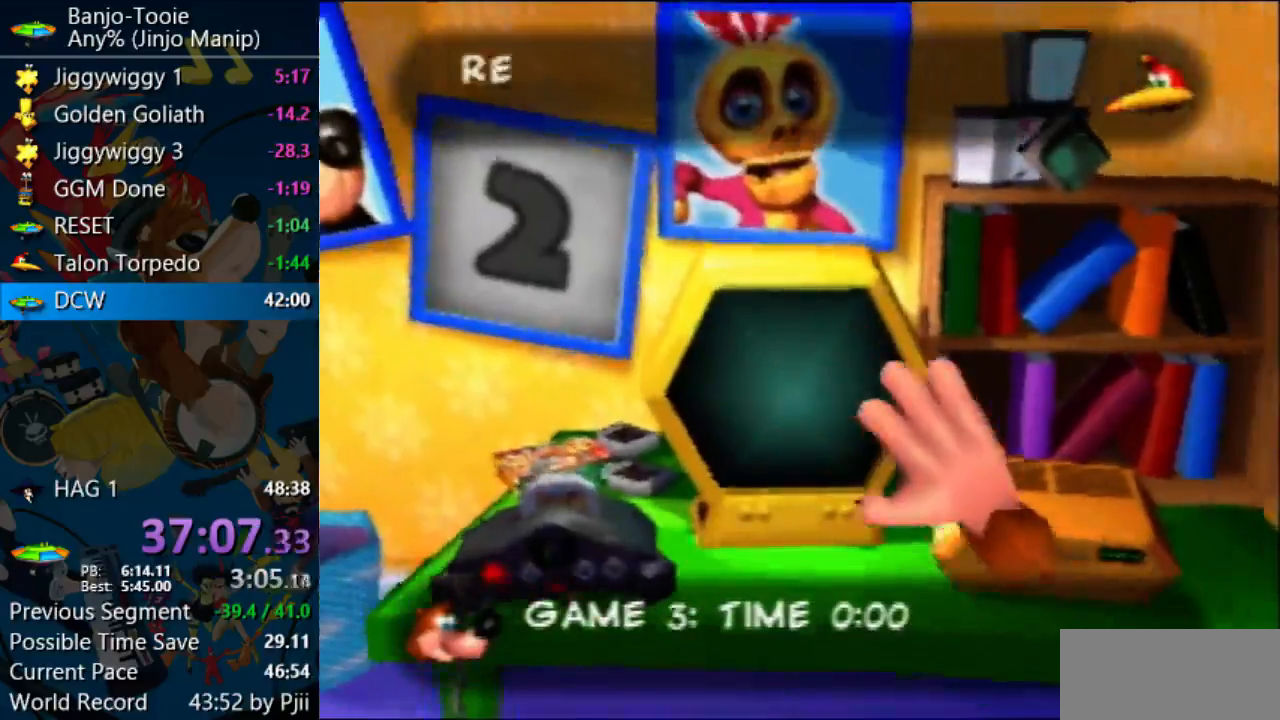
{"dt_ms": 500, "buttons": [], "left_stick": "center", "events": [[267, "A", "up"]]}
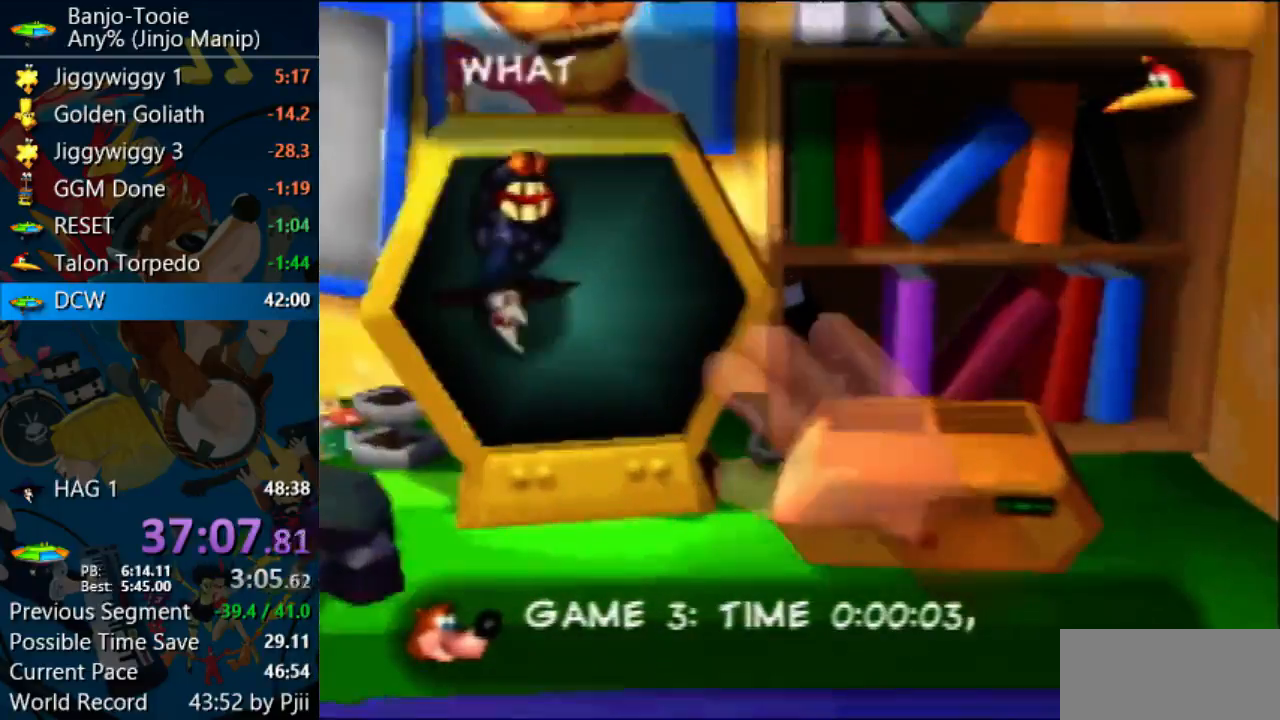
{"dt_ms": 500, "buttons": ["A"], "left_stick": "center", "events": [[200, "A", "down"], [400, "A", "up"], [467, "A", "down"]]}
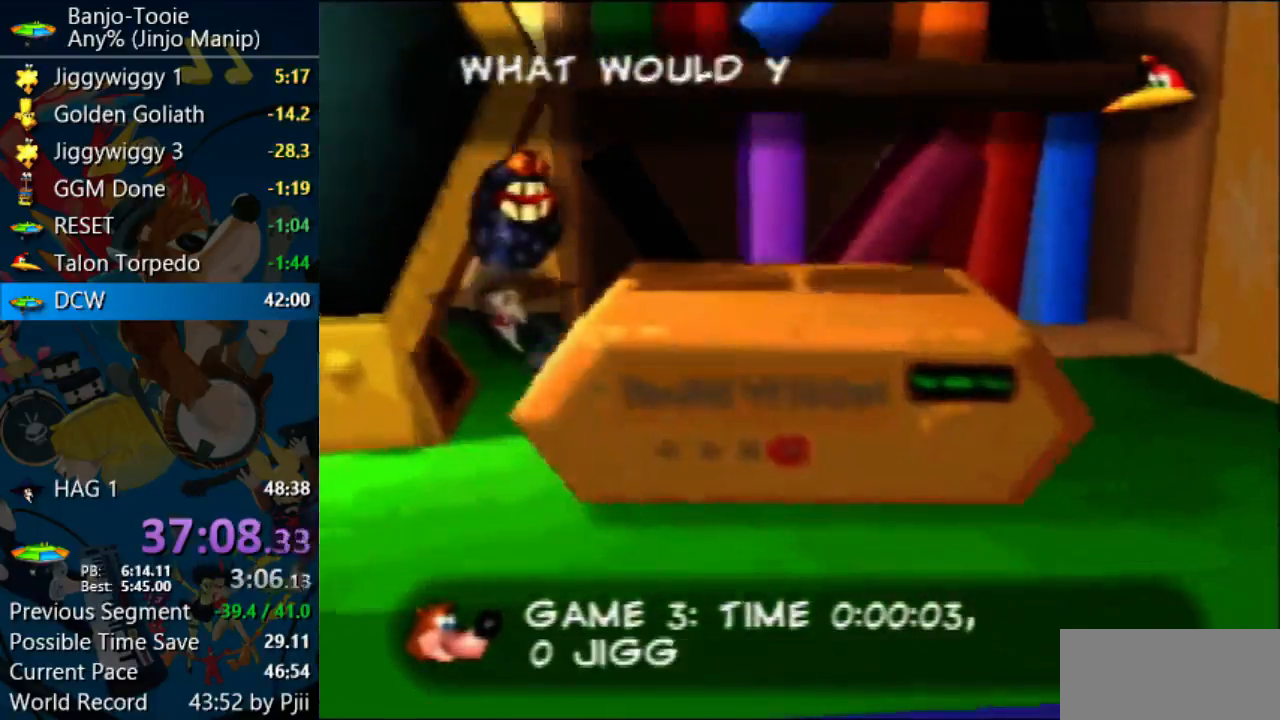
{"dt_ms": 500, "buttons": [], "left_stick": "down", "events": [[33, "A", "up"], [200, "left_stick", "down"]]}
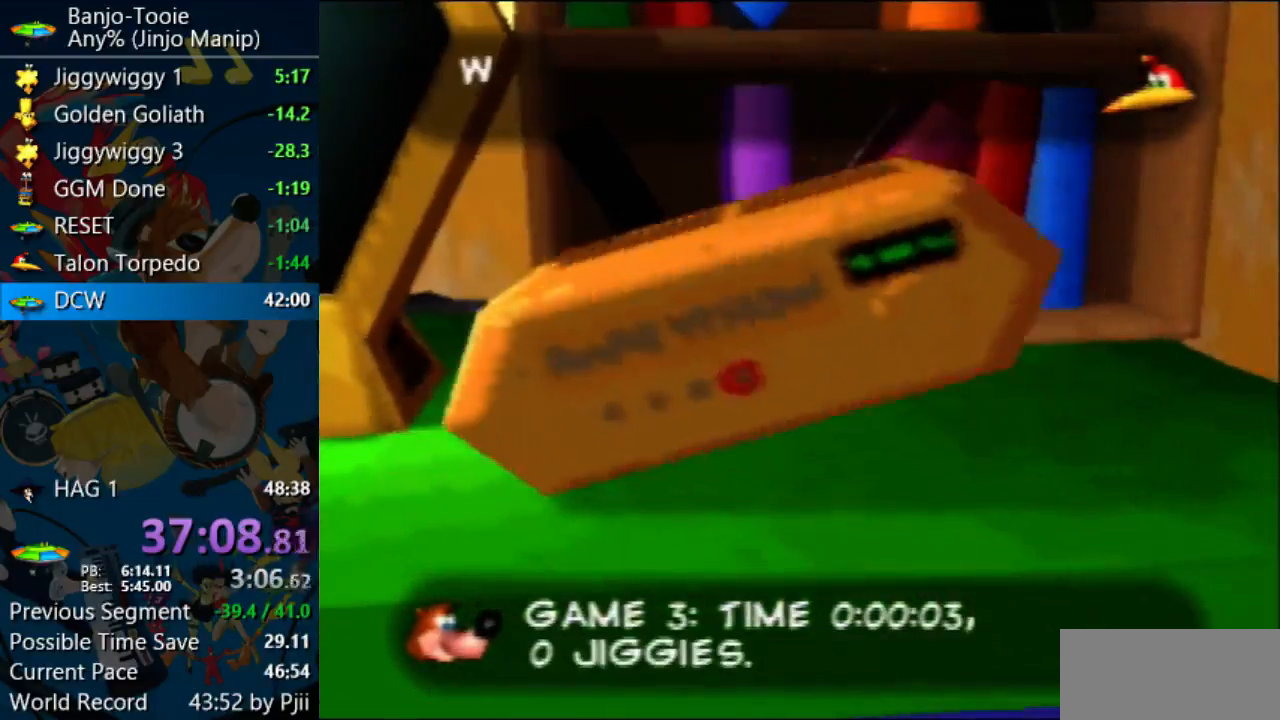
{"dt_ms": 500, "buttons": [], "left_stick": "down", "events": []}
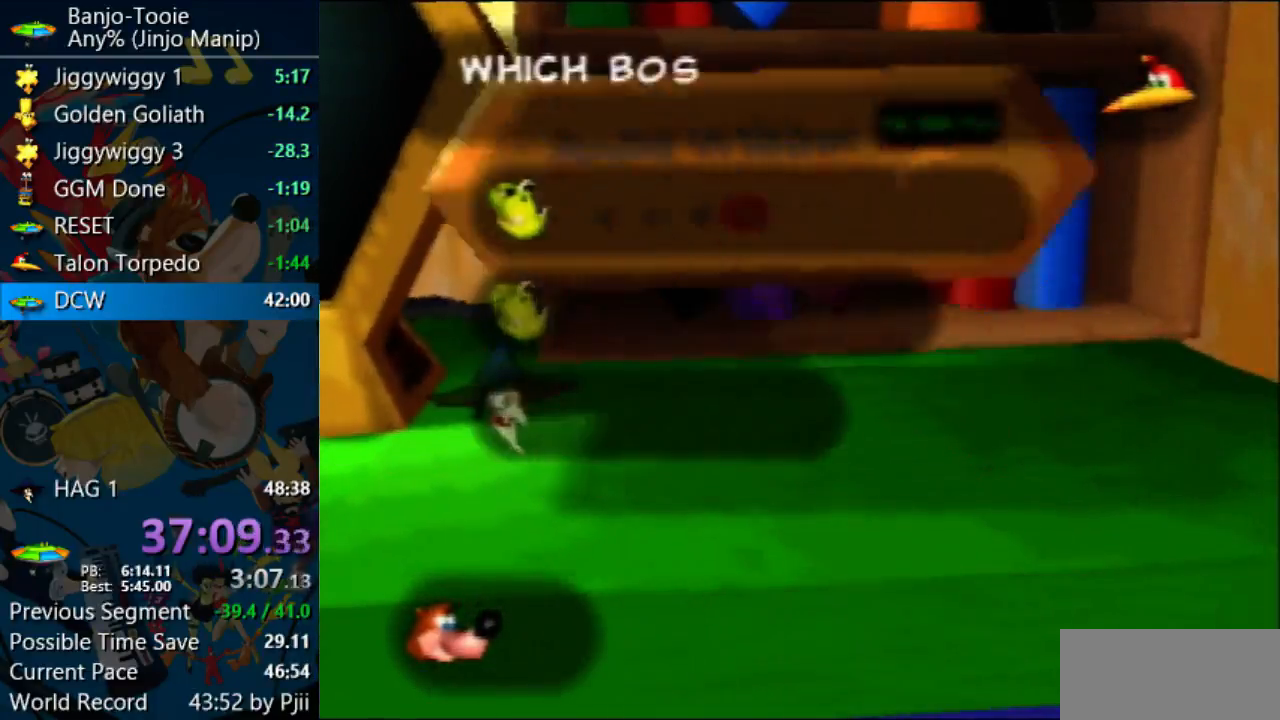
{"dt_ms": 1000, "buttons": ["A"], "left_stick": "center"}
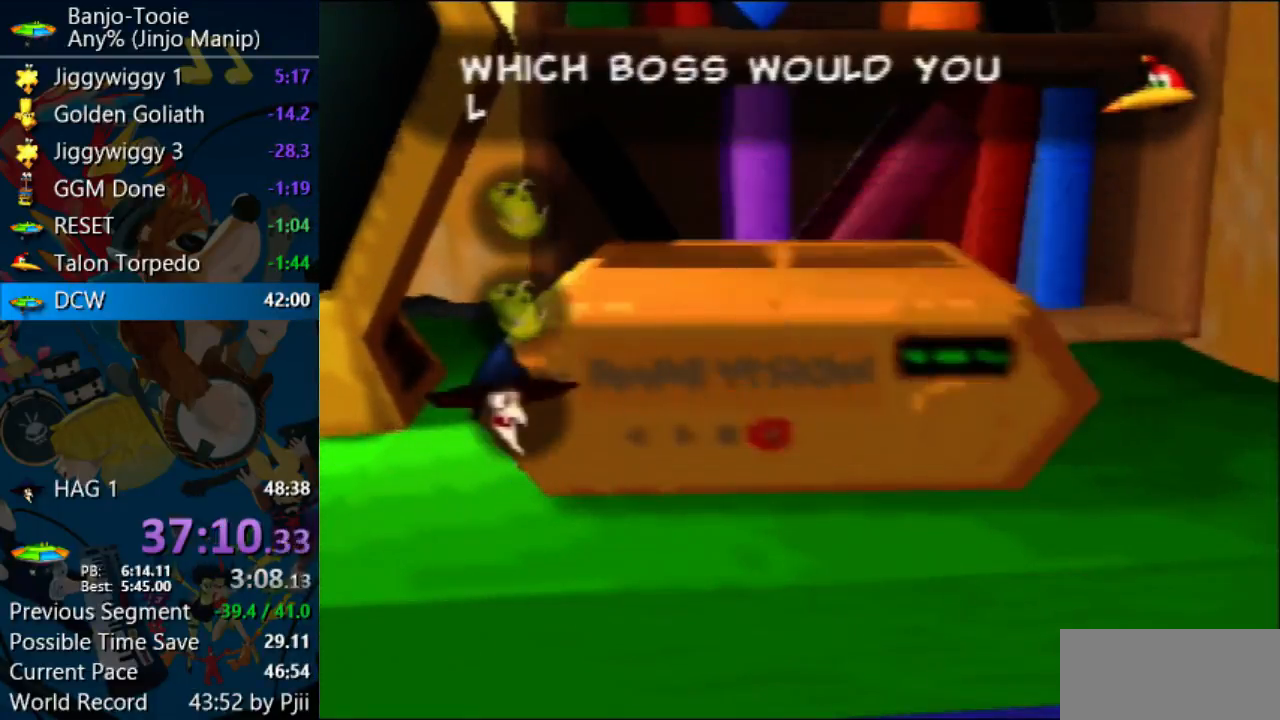
{"dt_ms": 500, "buttons": [], "left_stick": "center", "events": [[100, "A", "up"]]}
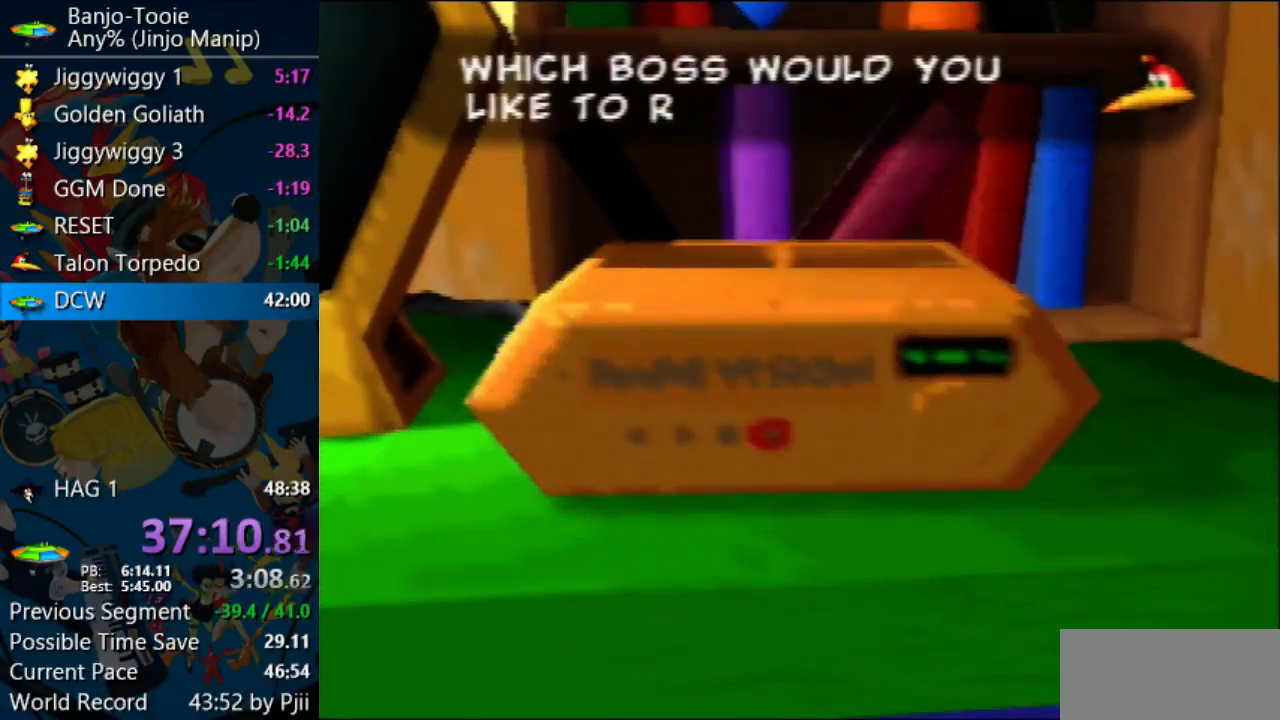
{"dt_ms": 500, "buttons": [], "left_stick": "center", "events": []}
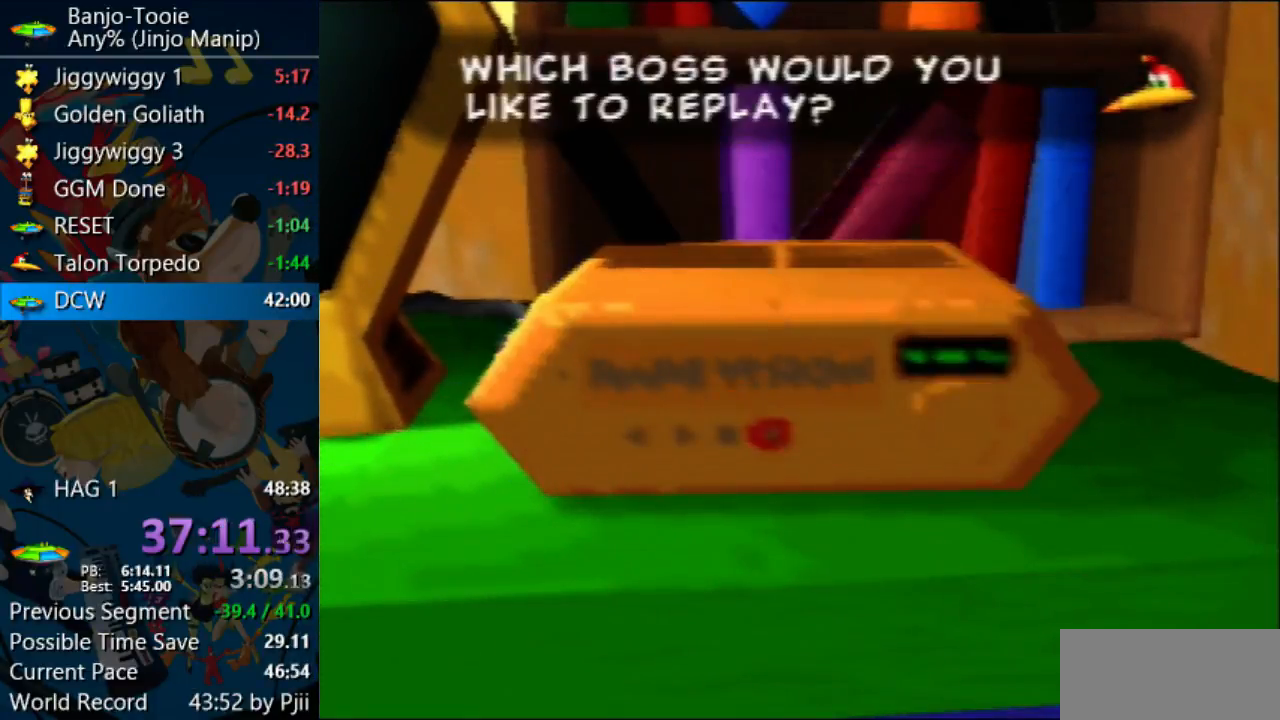
{"dt_ms": 500, "buttons": [], "left_stick": "center", "events": []}
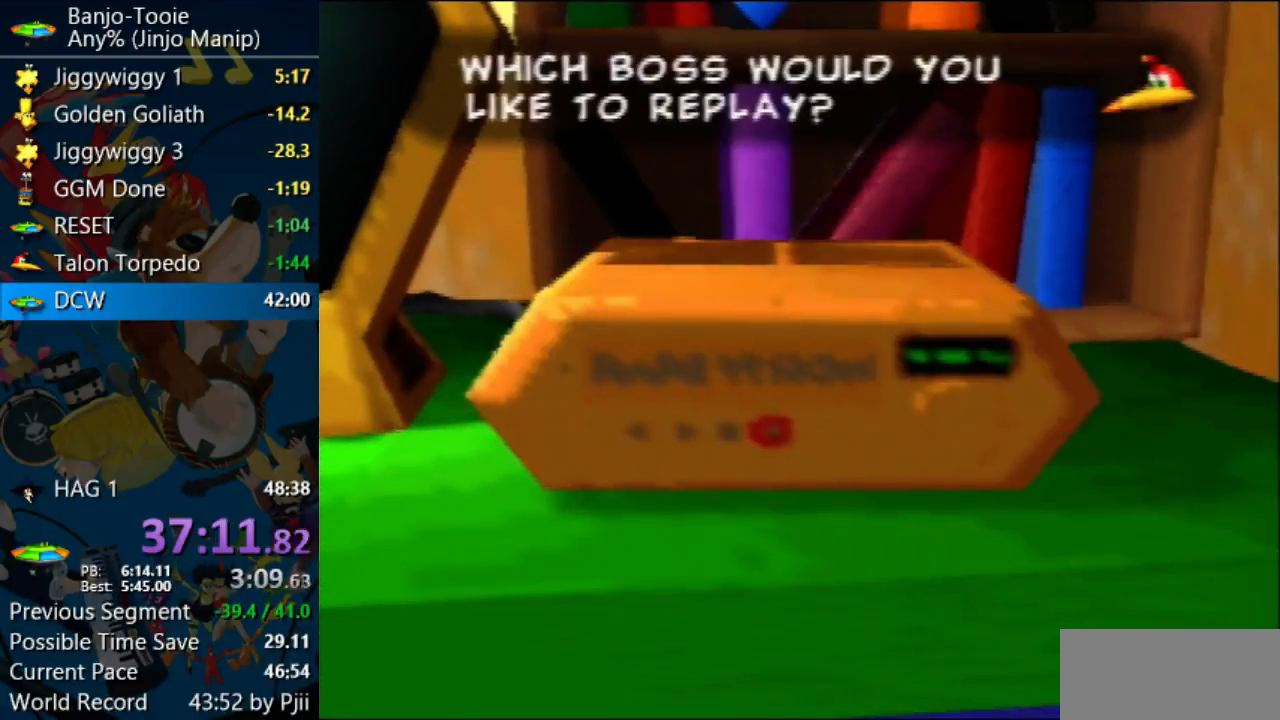
{"dt_ms": 500, "buttons": [], "left_stick": "center", "events": []}
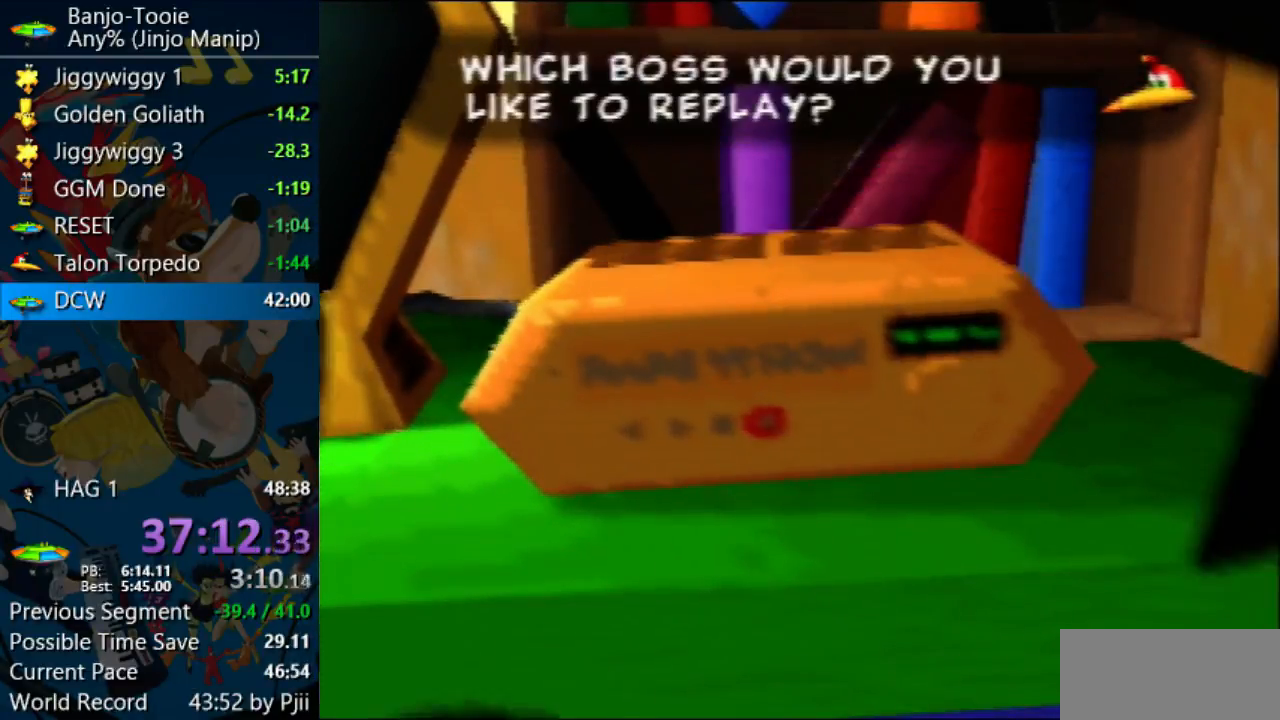
{"dt_ms": 500, "buttons": [], "left_stick": "center", "events": []}
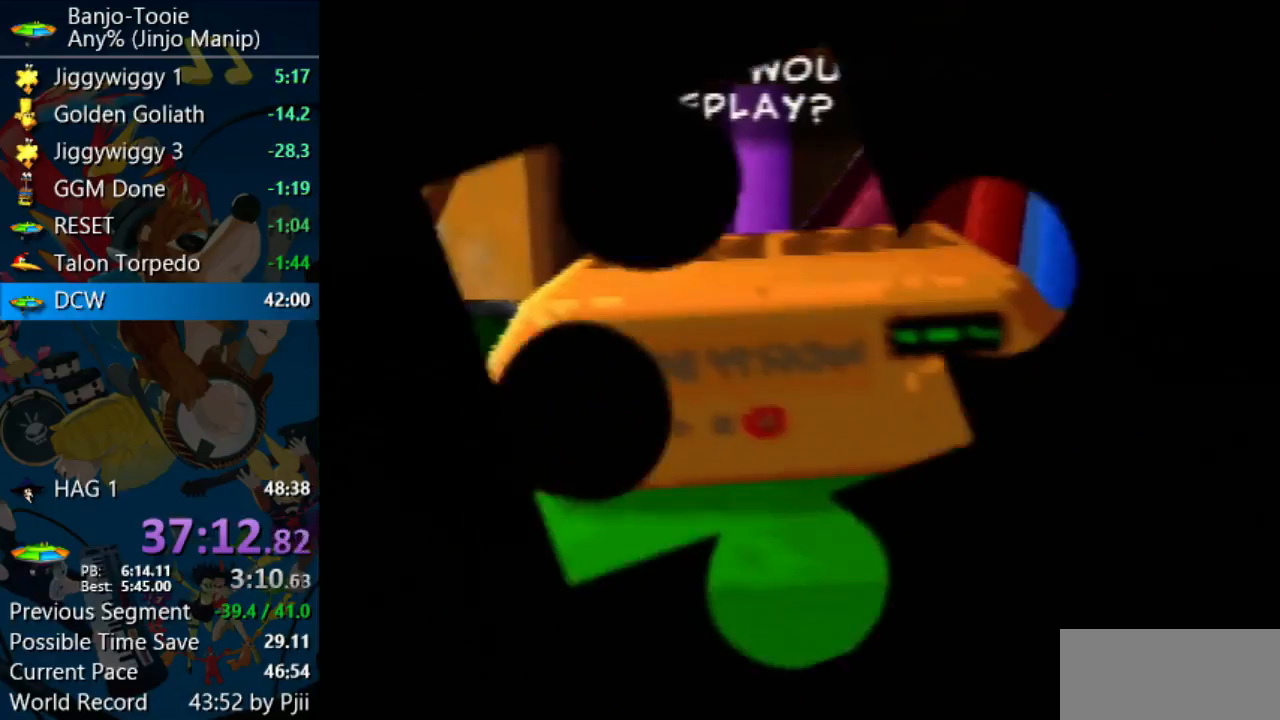
{"dt_ms": 500, "buttons": [], "left_stick": "center", "events": []}
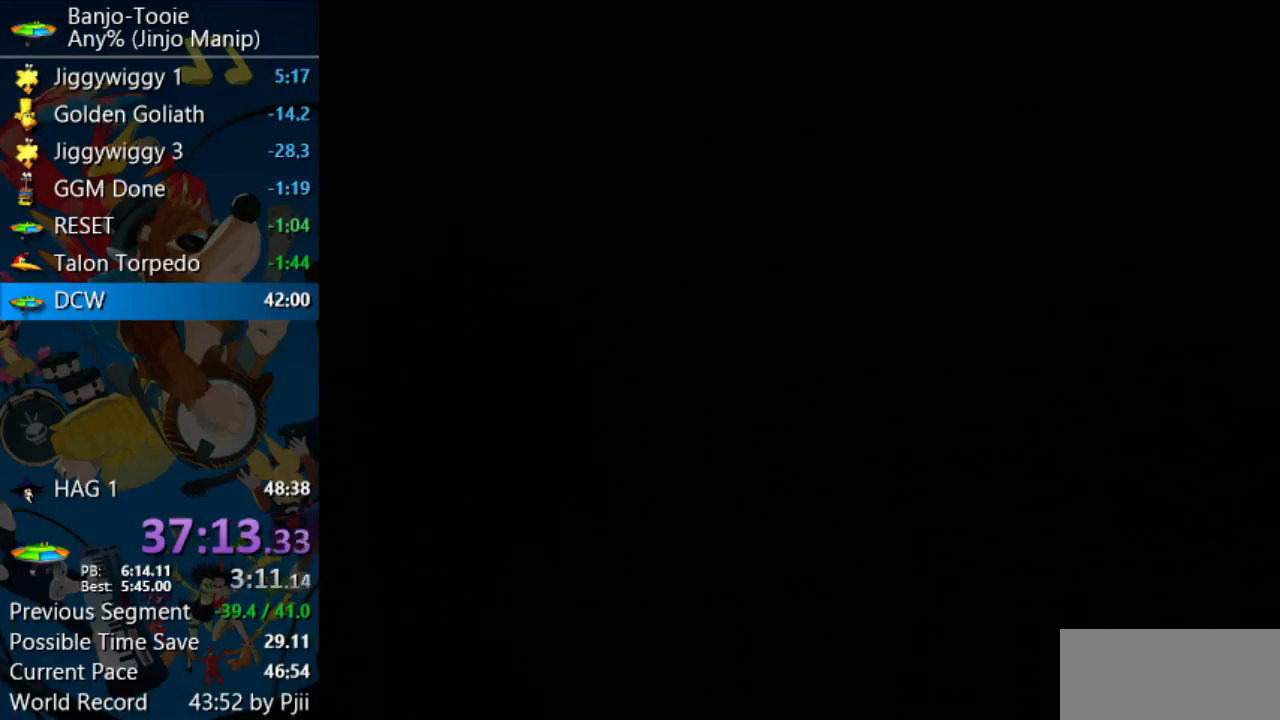
{"dt_ms": 500, "buttons": [], "left_stick": "center", "events": []}
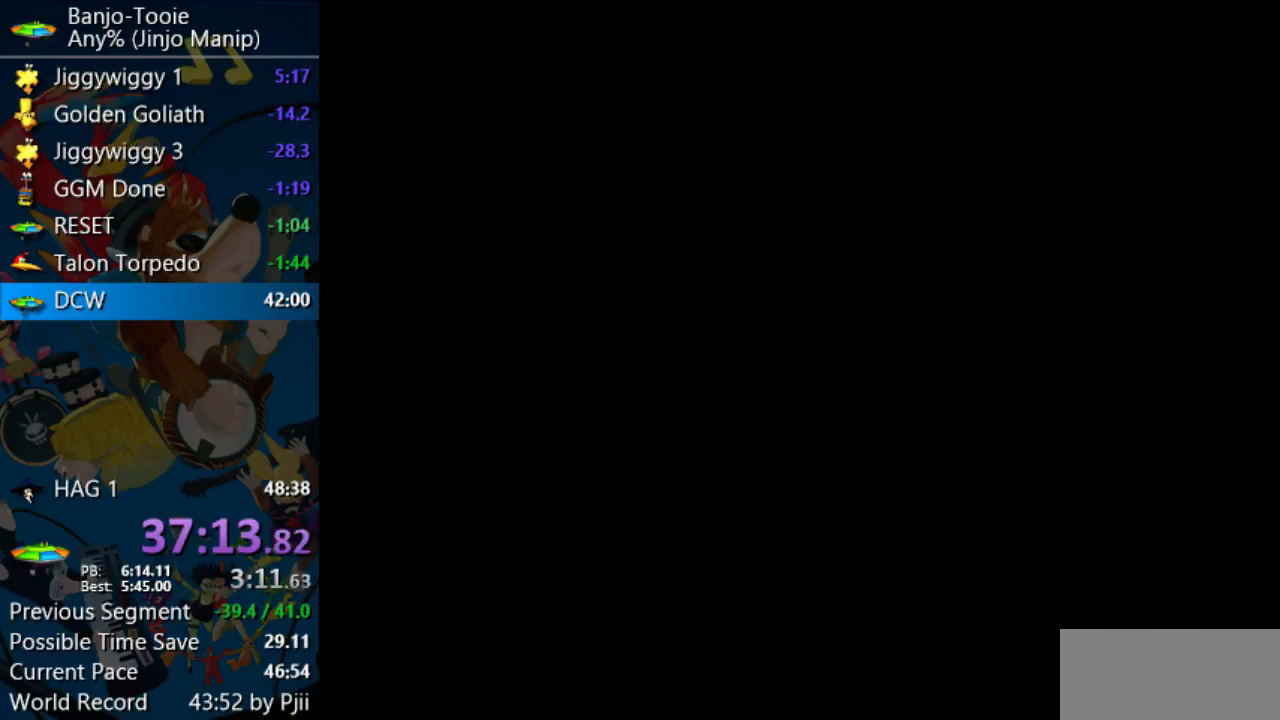
{"dt_ms": 500, "buttons": [], "left_stick": "center", "events": []}
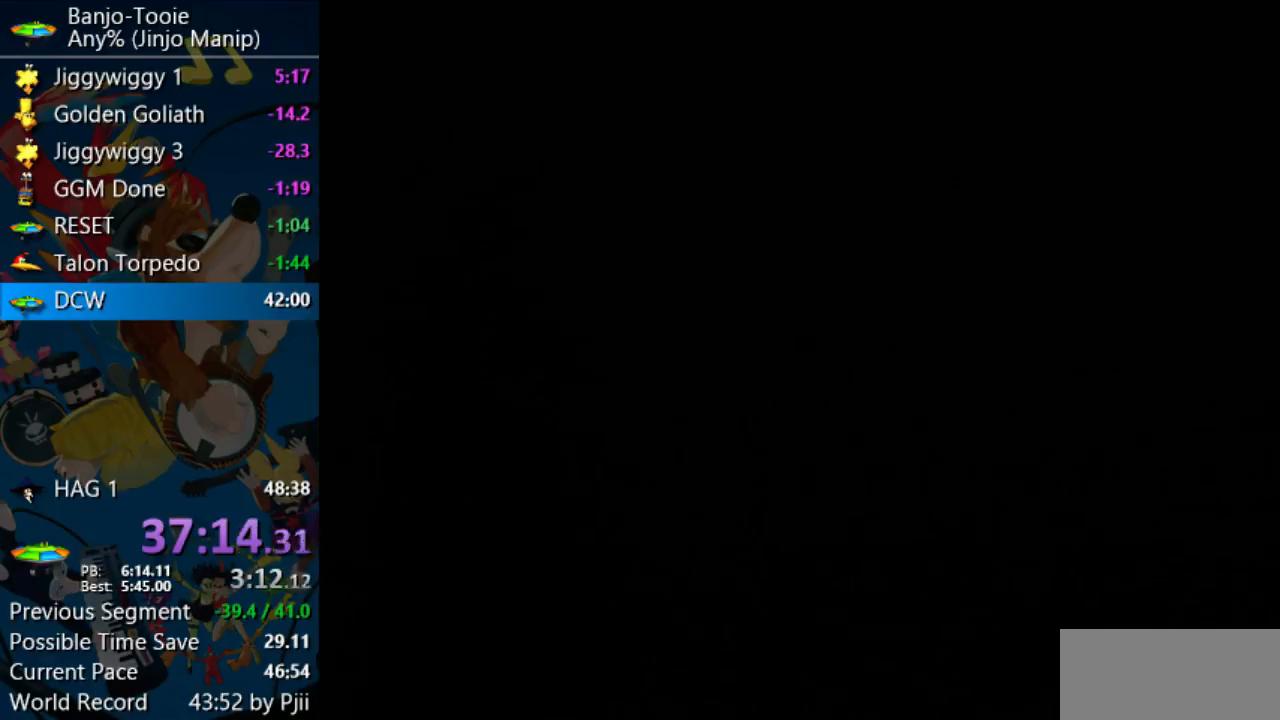
{"dt_ms": 500, "buttons": [], "left_stick": "center", "events": []}
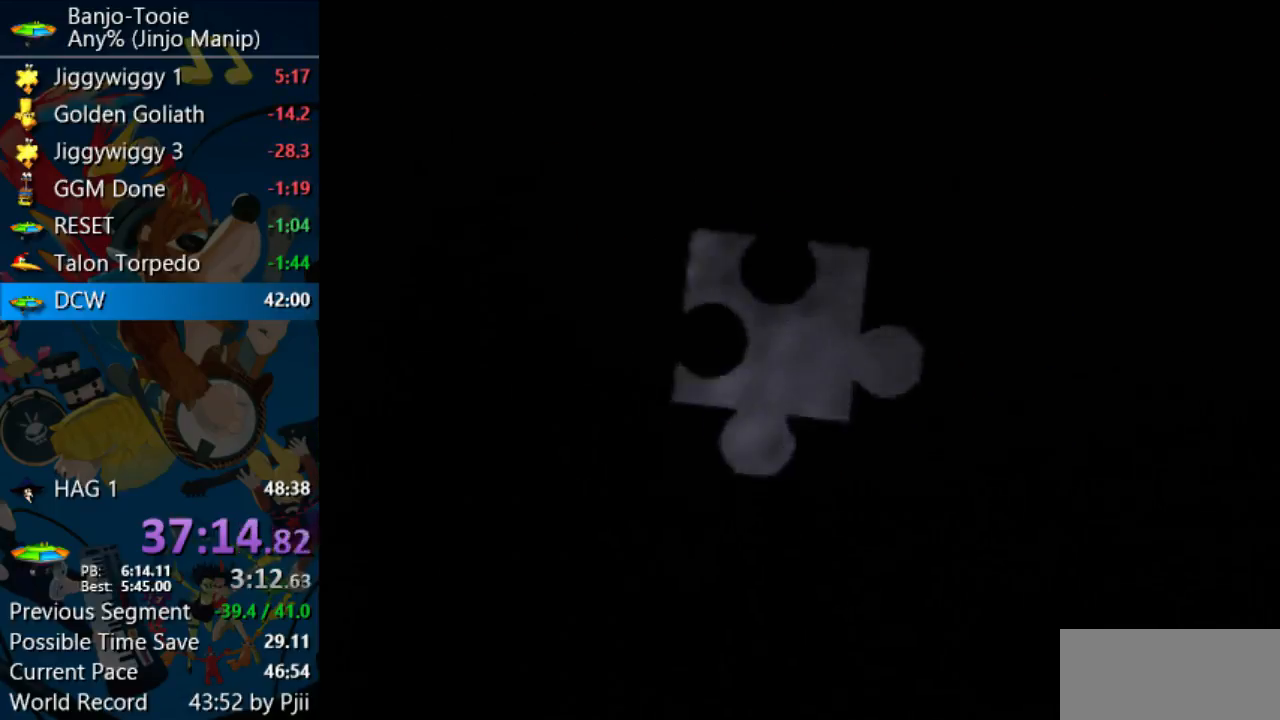
{"dt_ms": 500, "buttons": [], "left_stick": "center", "events": [[133, "left_stick", "down"], [233, "left_stick", "center"]]}